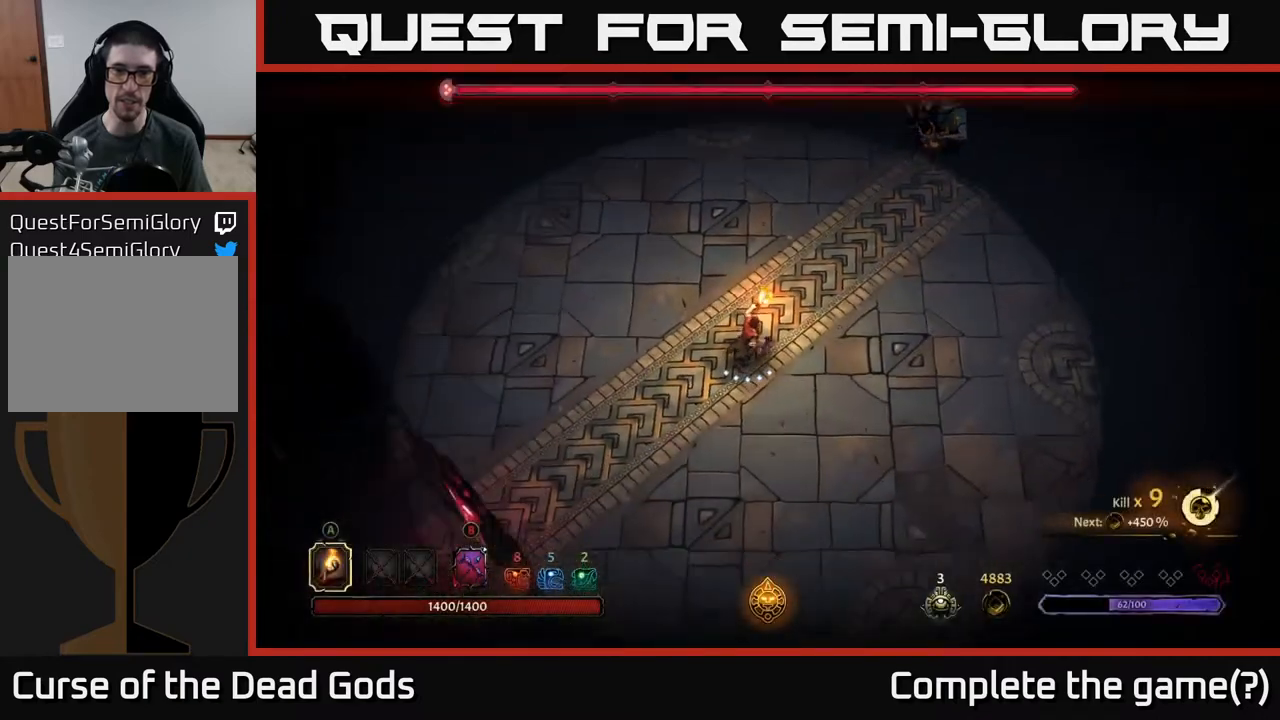
Gameplay with a controller (Xbox layout); each line is a JSON object with the inputs held at the frame after it. "events" lists button and stick changes between this image and that frame as [ms after this image, input, new state], when the widget could be followed in between.
{"buttons": ["B"], "left_stick": "up-right", "right_stick": "center", "events": [[133, "B", "up"], [233, "left_stick", "down-left"], [400, "left_stick", "down-right"], [433, "B", "down"], [450, "left_stick", "up-right"]]}
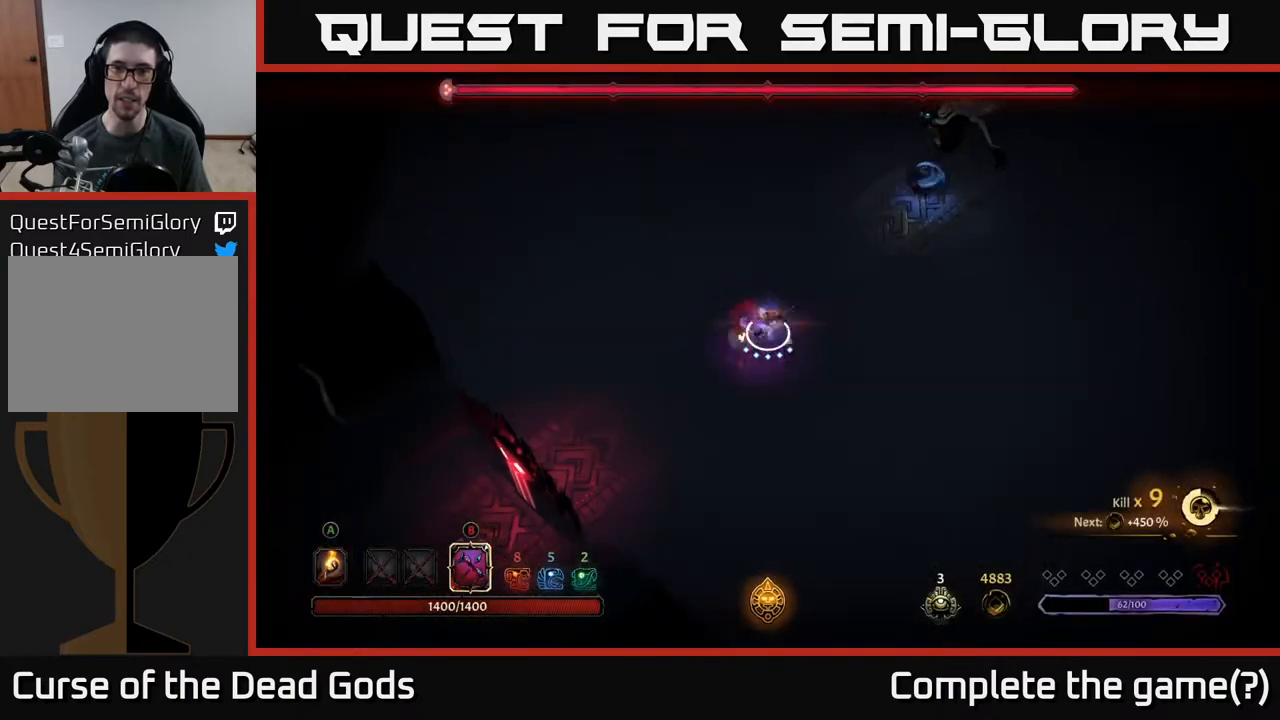
{"buttons": ["B"], "left_stick": "up-right", "right_stick": "center", "events": []}
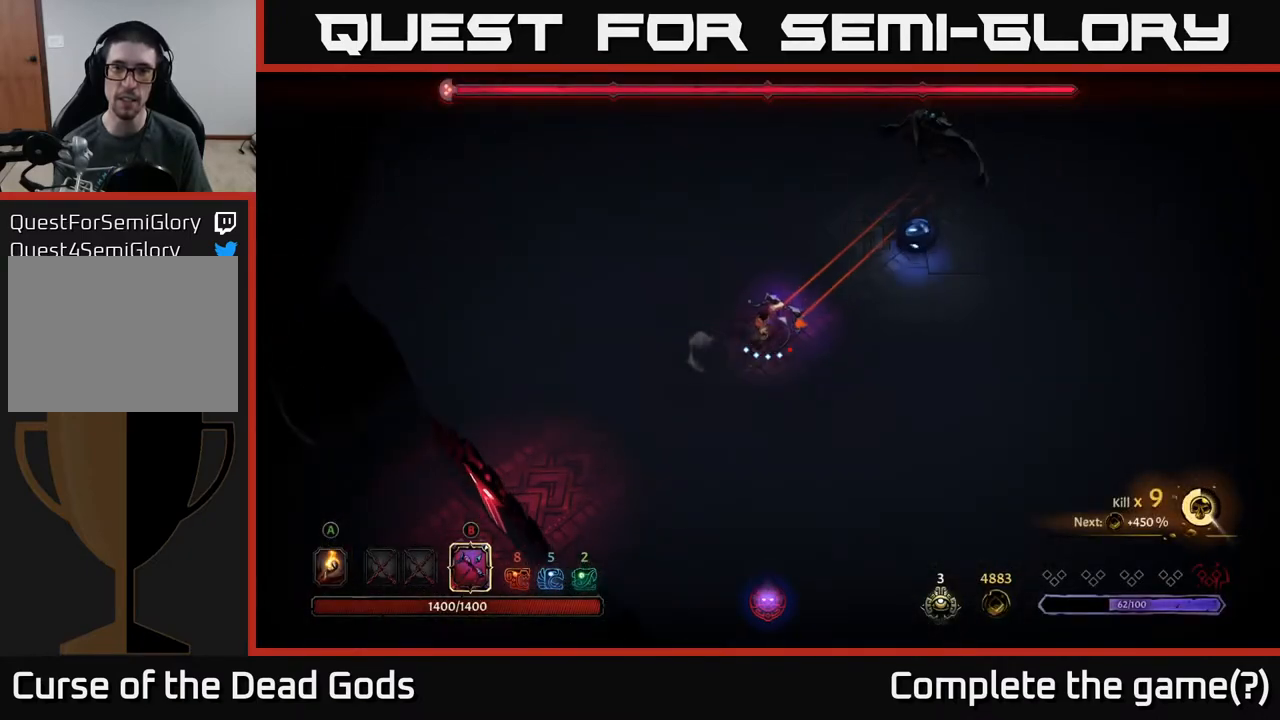
{"buttons": ["B"], "left_stick": "up-right", "right_stick": "center", "events": [[383, "B", "up"], [500, "B", "down"]]}
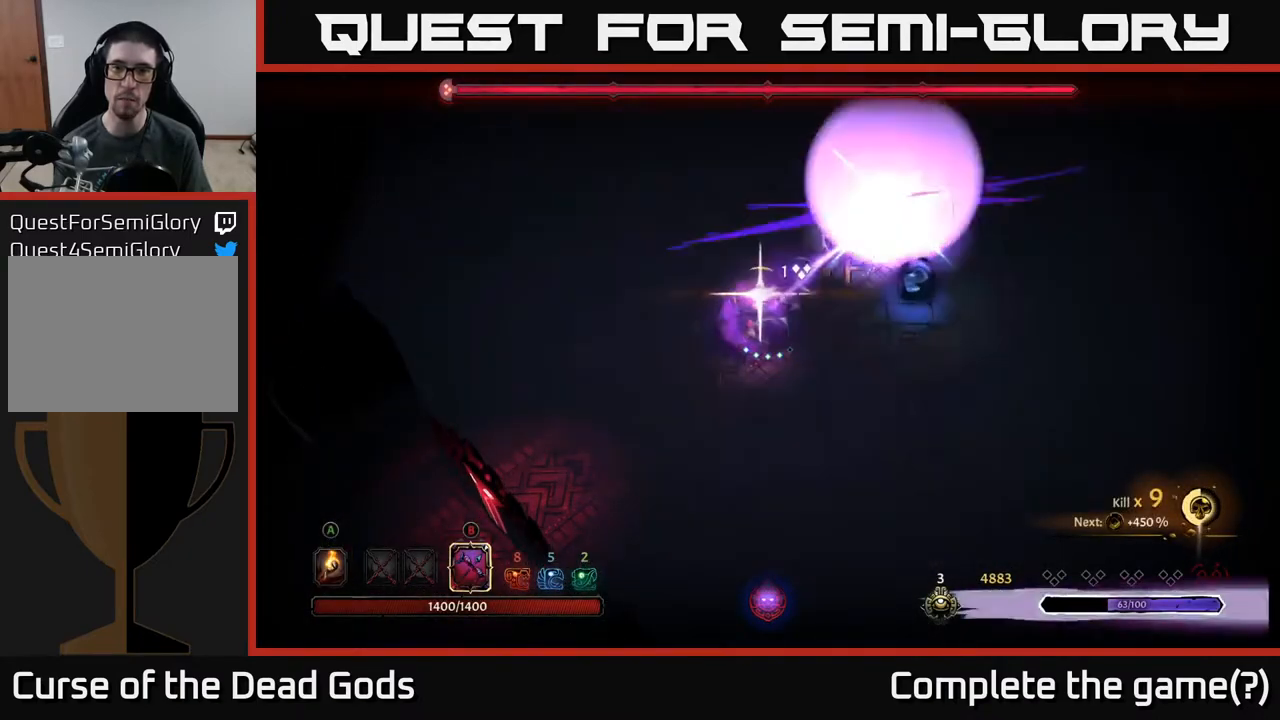
{"buttons": ["B"], "left_stick": "up-right", "right_stick": "center", "events": []}
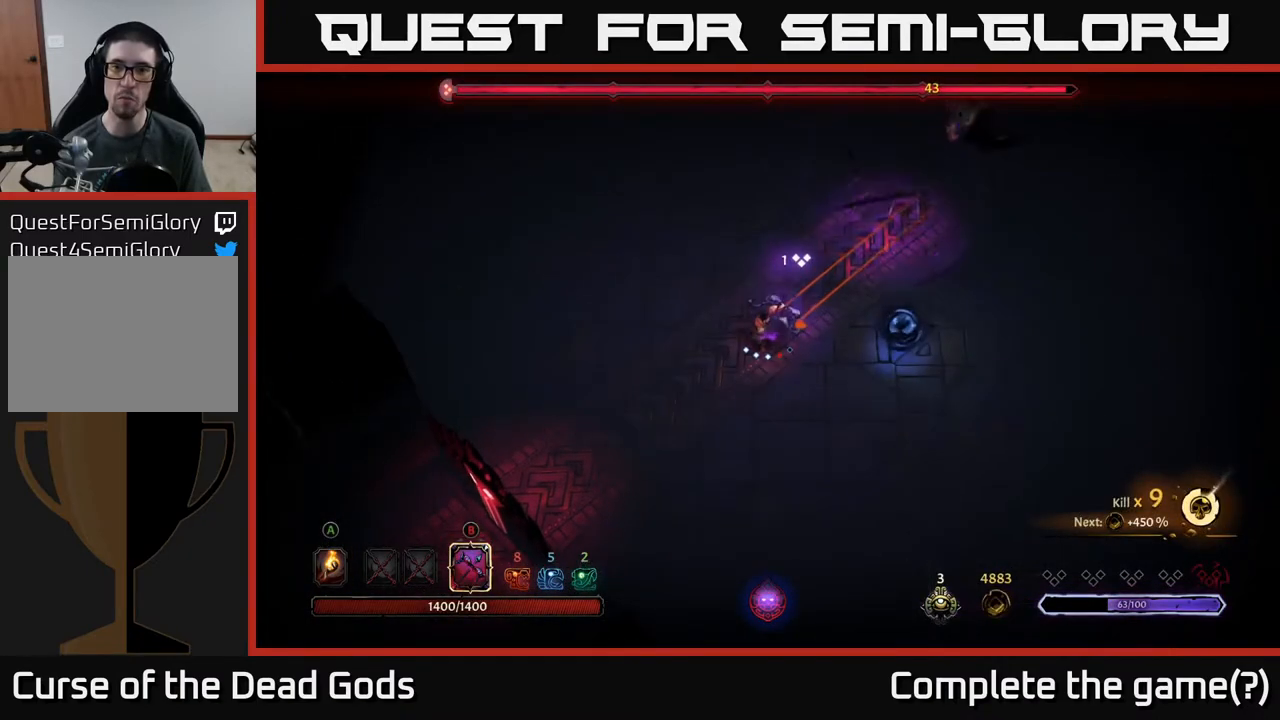
{"buttons": ["B"], "left_stick": "up-right", "right_stick": "center", "events": [[333, "B", "up"], [500, "B", "down"]]}
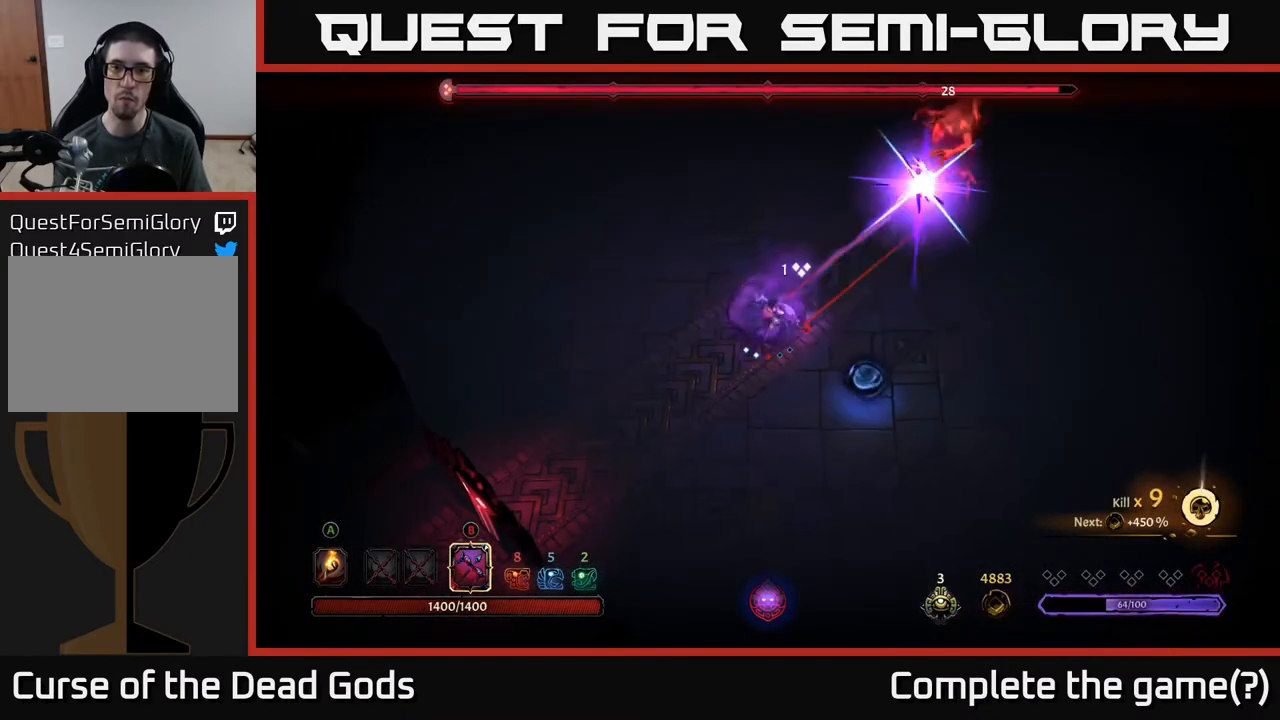
{"buttons": ["B"], "left_stick": "up-right", "right_stick": "center", "events": []}
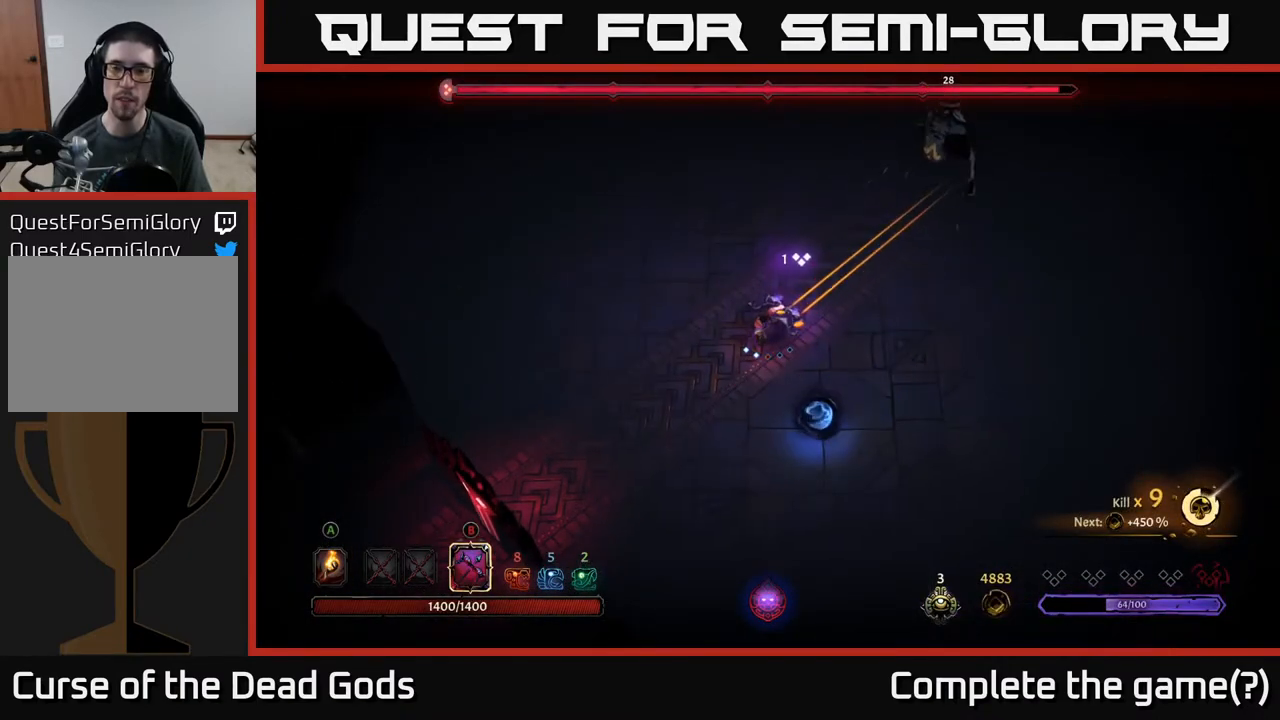
{"buttons": ["B"], "left_stick": "up-right", "right_stick": "center", "events": [[217, "B", "up"], [350, "B", "down"]]}
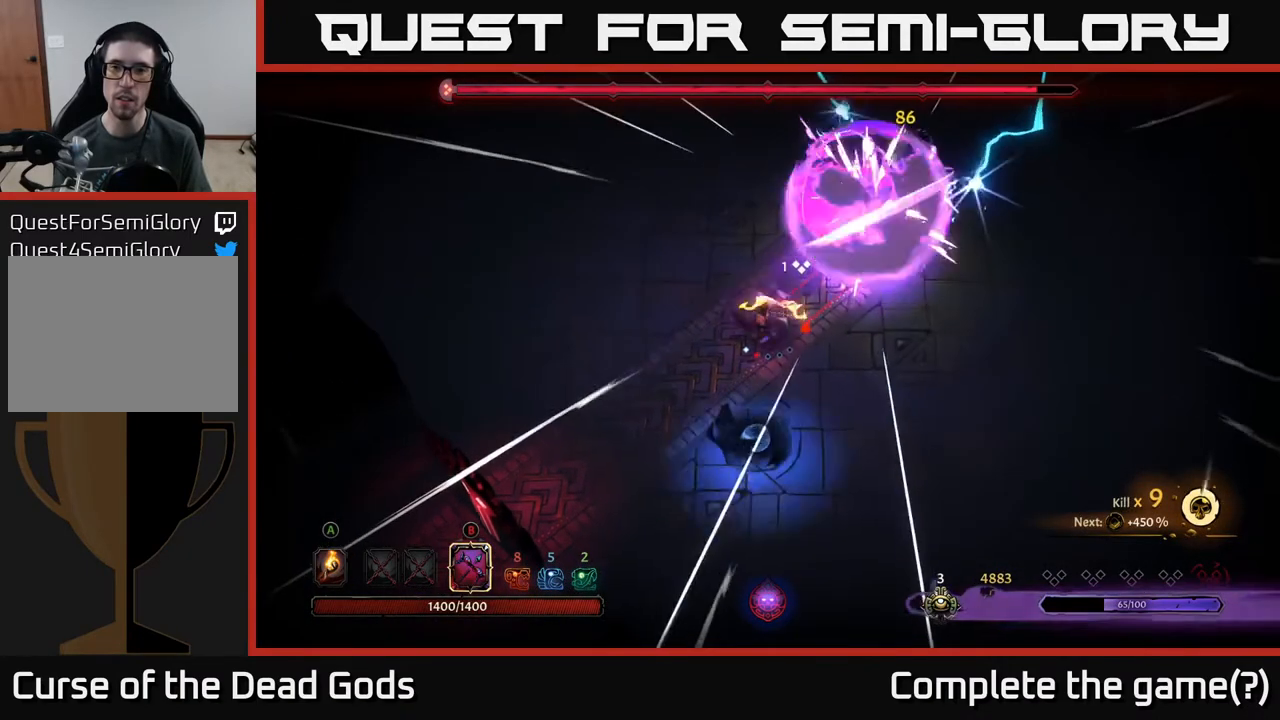
{"buttons": [], "left_stick": "up-right", "right_stick": "center", "events": [[450, "B", "up"]]}
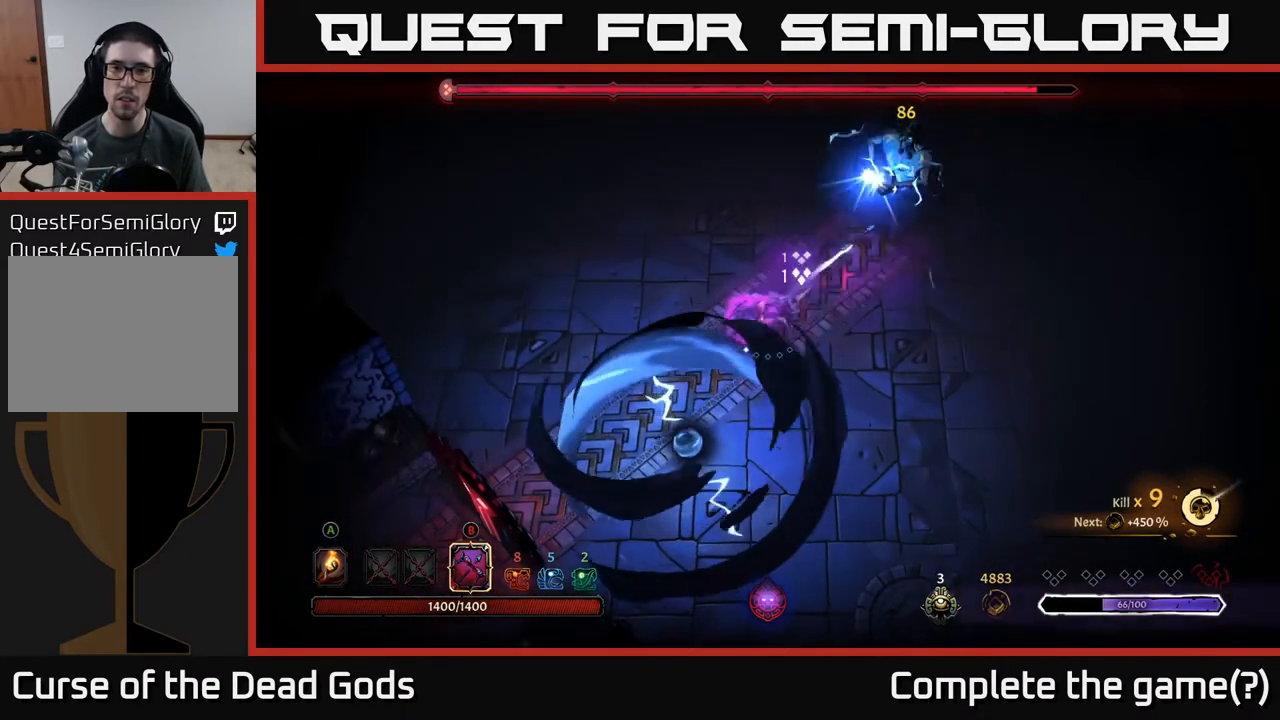
{"buttons": [], "left_stick": "up-left", "right_stick": "center", "events": [[50, "left_stick", "up-left"], [67, "R2", "down"], [200, "R2", "up"]]}
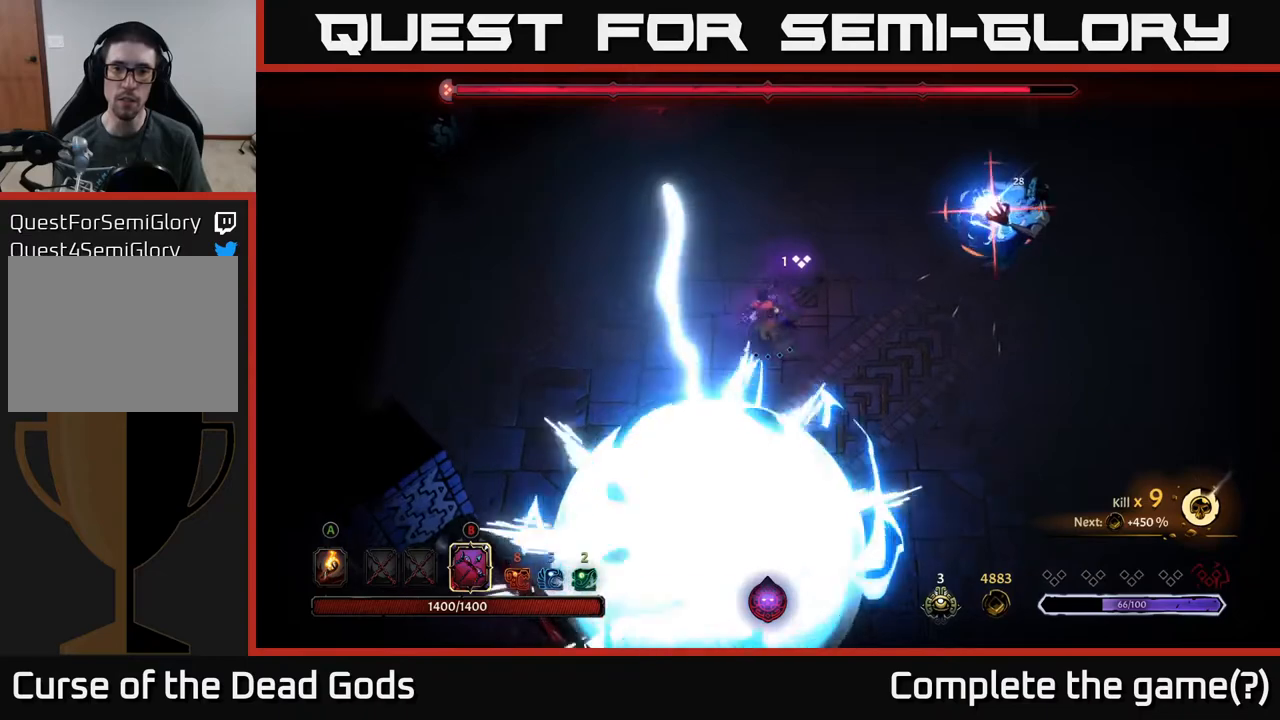
{"buttons": [], "left_stick": "up", "right_stick": "center", "events": [[133, "left_stick", "up"], [183, "R2", "down"], [500, "R2", "up"]]}
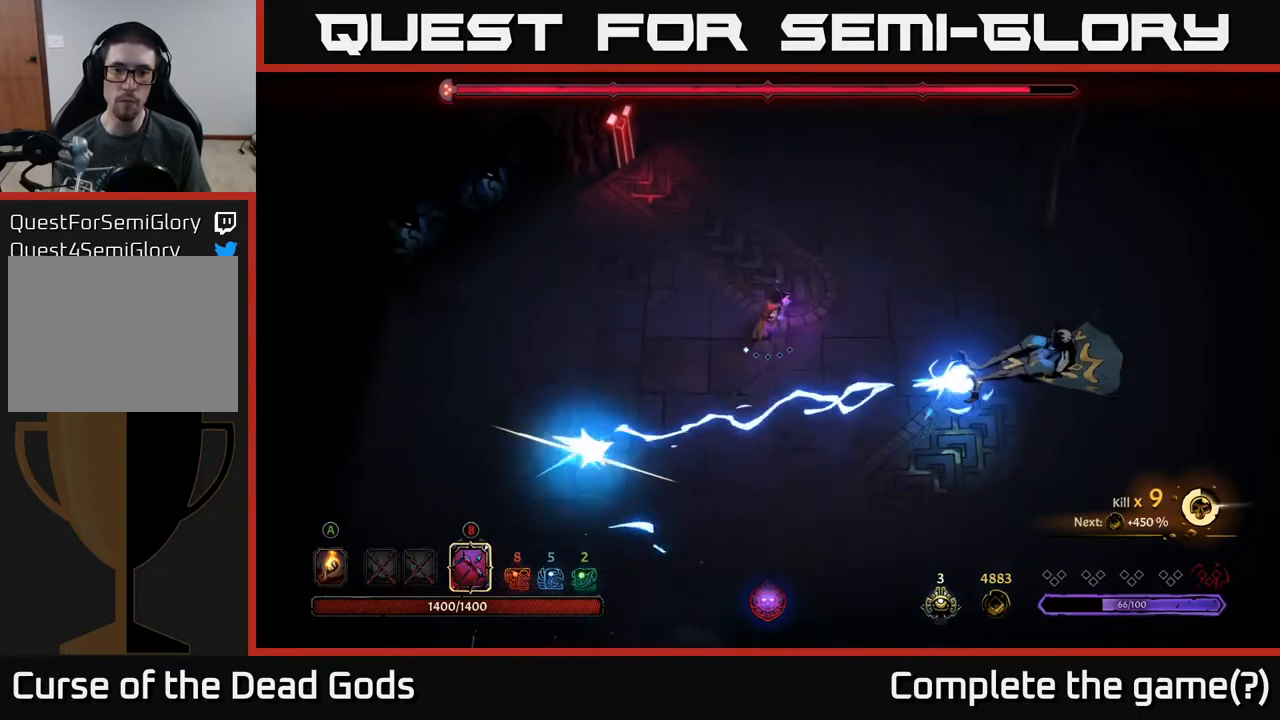
{"buttons": ["R2"], "left_stick": "down", "right_stick": "center", "events": [[383, "left_stick", "right"], [450, "R2", "down"], [467, "left_stick", "down"]]}
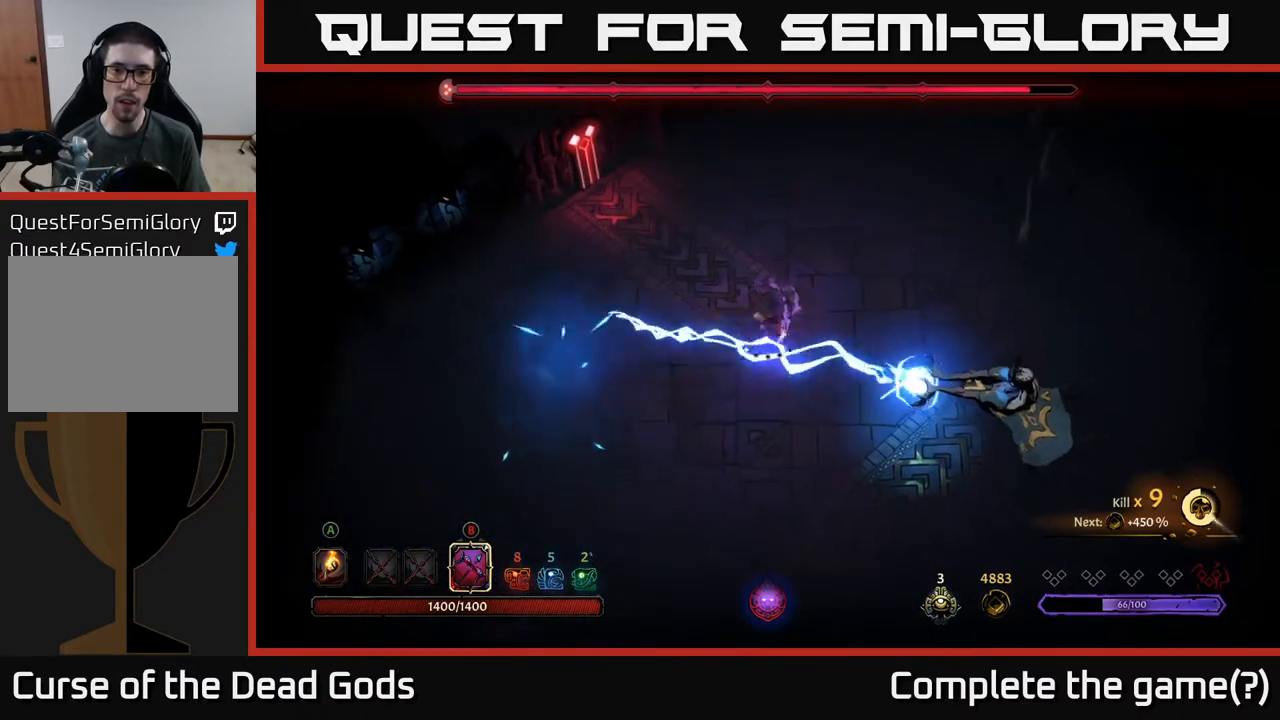
{"buttons": [], "left_stick": "down", "right_stick": "center", "events": [[217, "R2", "up"]]}
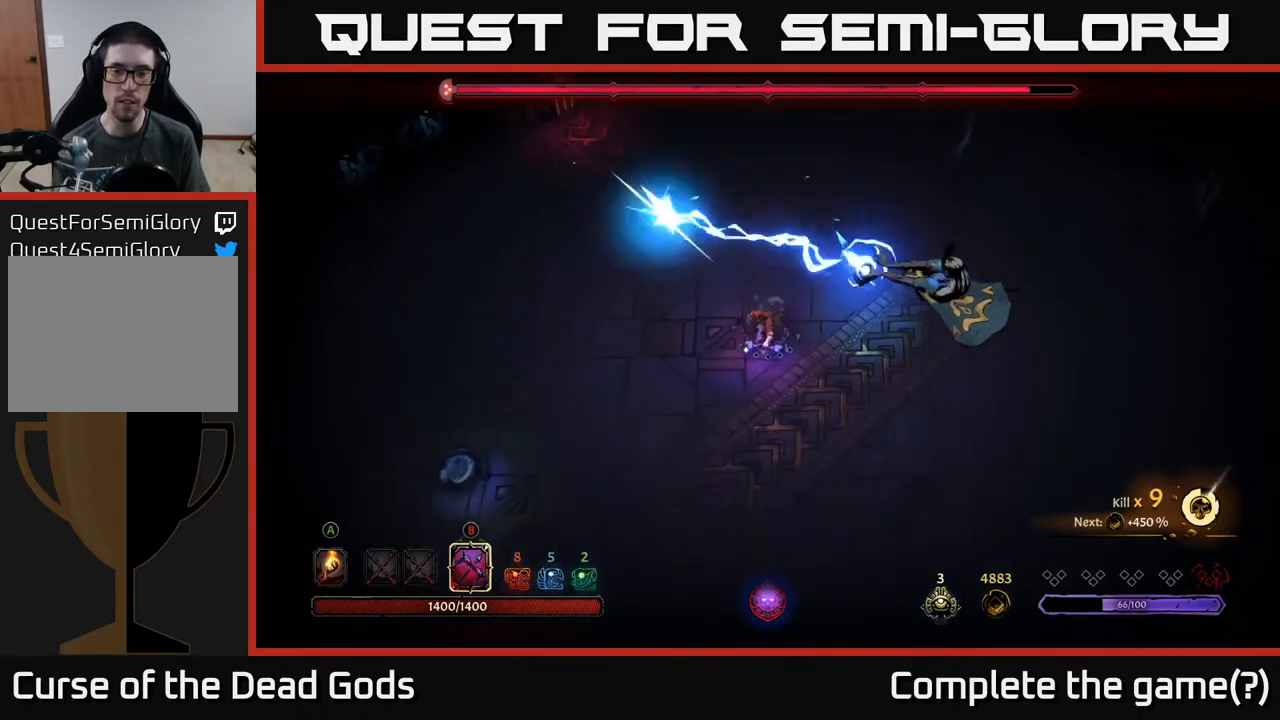
{"buttons": [], "left_stick": "down", "right_stick": "center", "events": []}
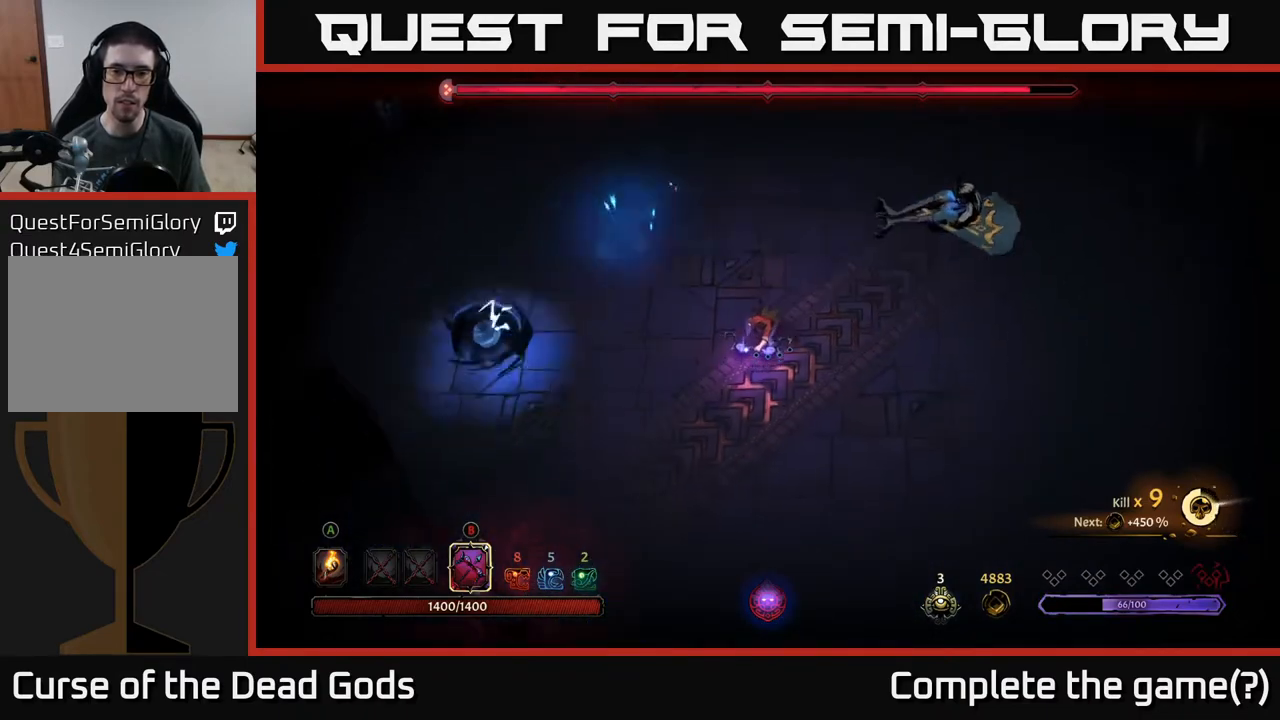
{"buttons": [], "left_stick": "down", "right_stick": "center", "events": []}
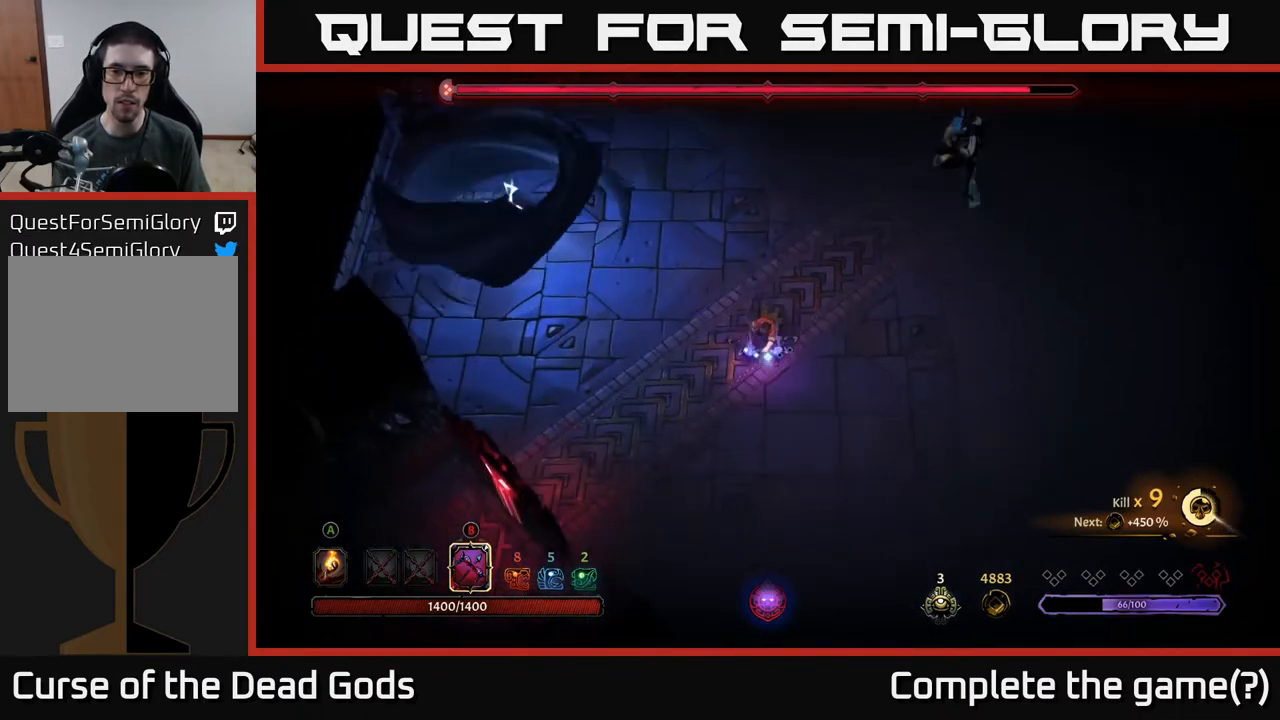
{"buttons": [], "left_stick": "up-right", "right_stick": "center", "events": [[267, "left_stick", "down-right"], [483, "left_stick", "up-right"]]}
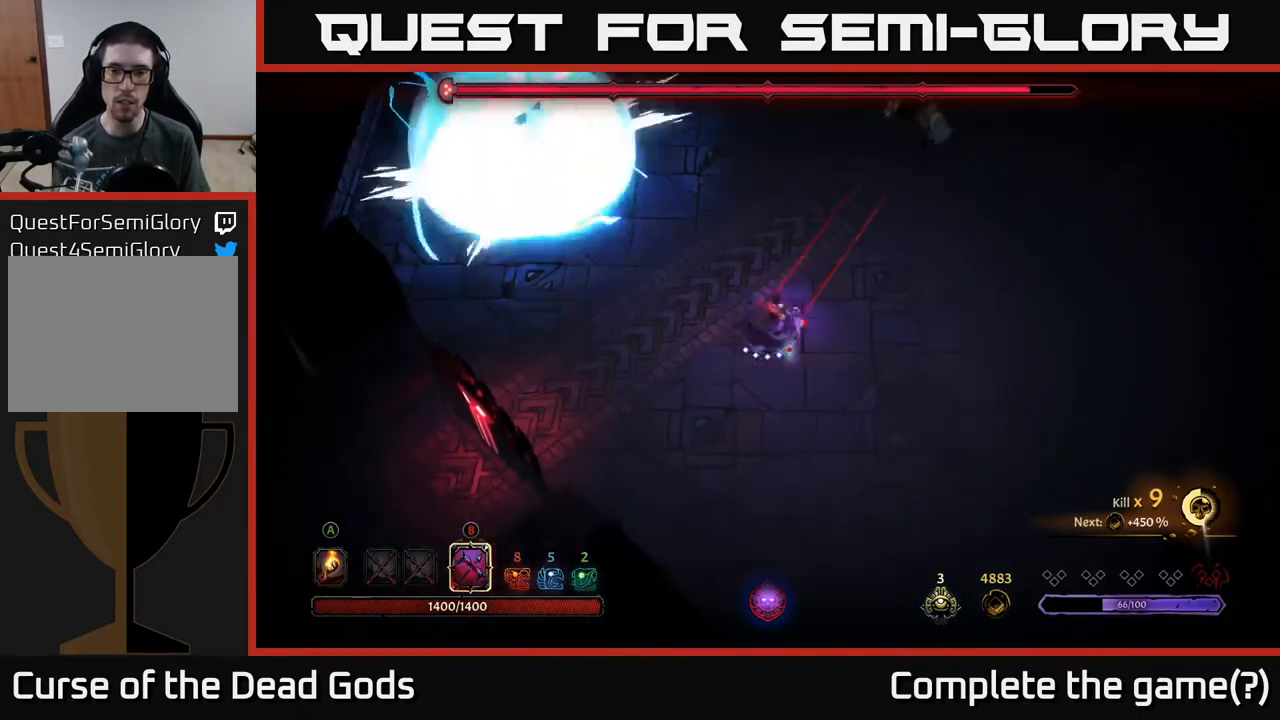
{"buttons": ["B"], "left_stick": "up-right", "right_stick": "center", "events": [[17, "B", "down"]]}
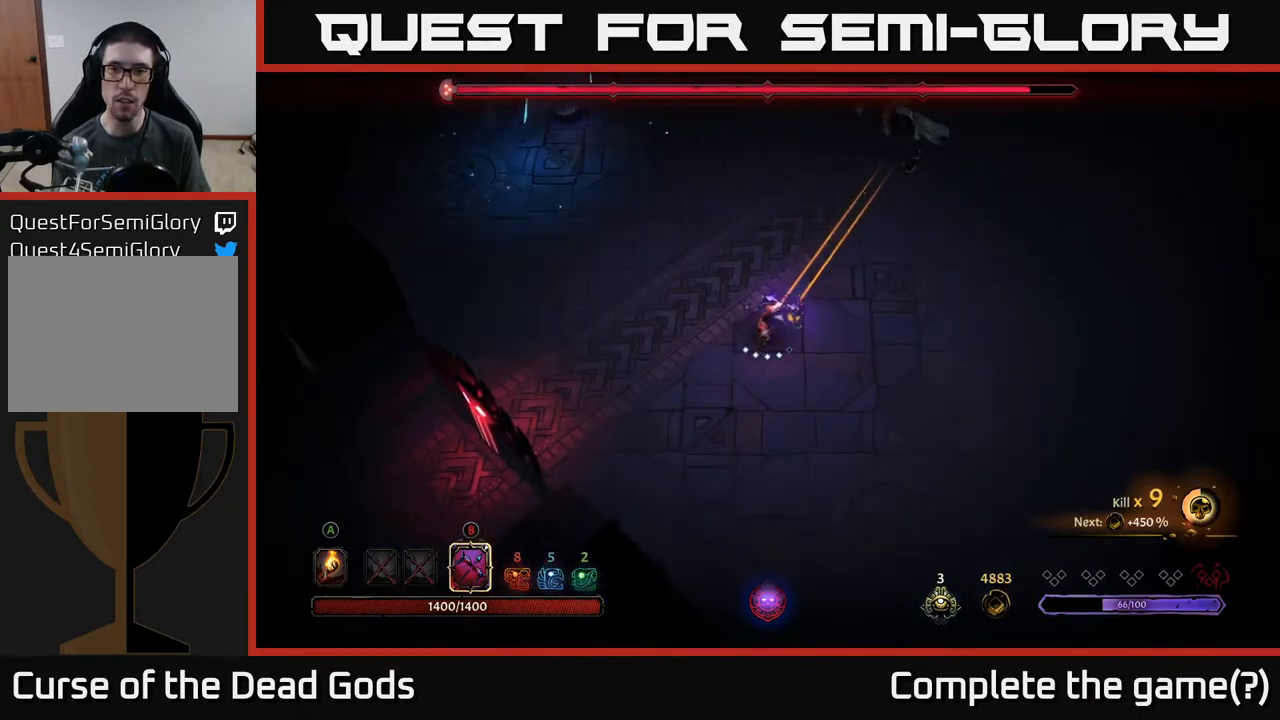
{"buttons": ["B"], "left_stick": "up-right", "right_stick": "center", "events": [[233, "B", "up"], [367, "B", "down"]]}
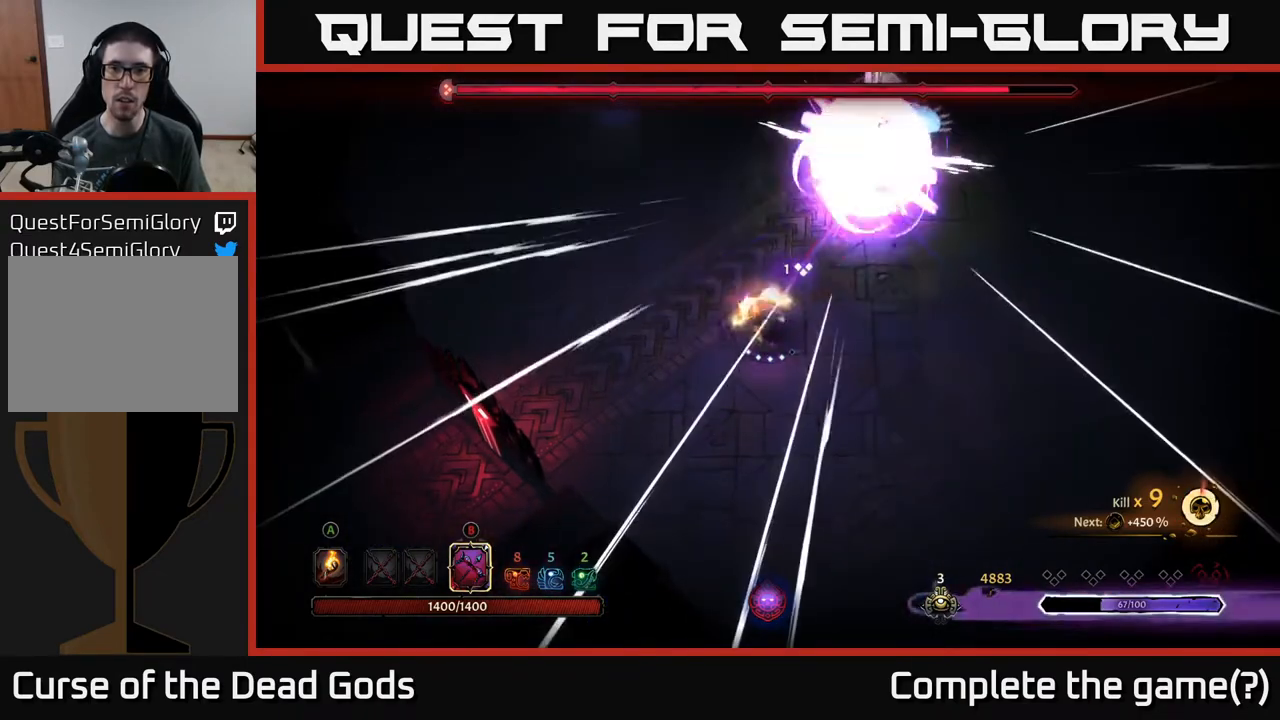
{"buttons": ["B"], "left_stick": "up", "right_stick": "center", "events": [[250, "left_stick", "up"]]}
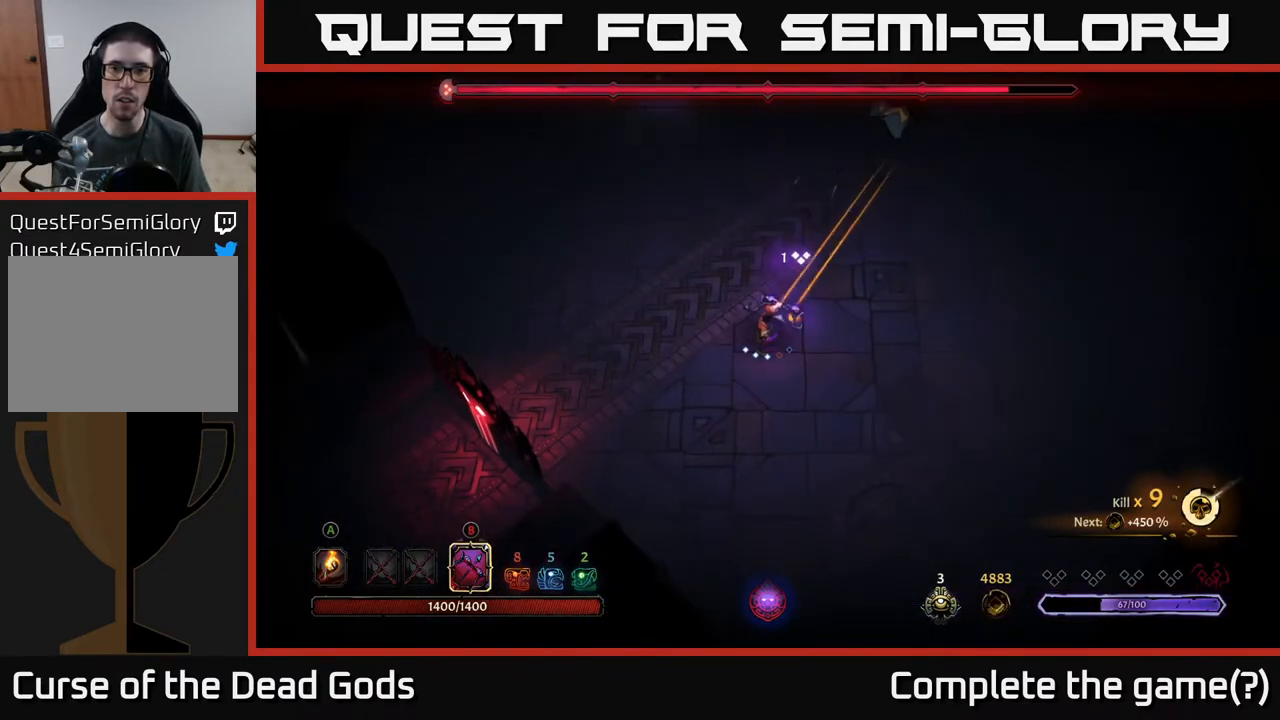
{"buttons": [], "left_stick": "down-right", "right_stick": "center", "events": [[183, "B", "up"], [250, "left_stick", "right"], [317, "left_stick", "down-right"]]}
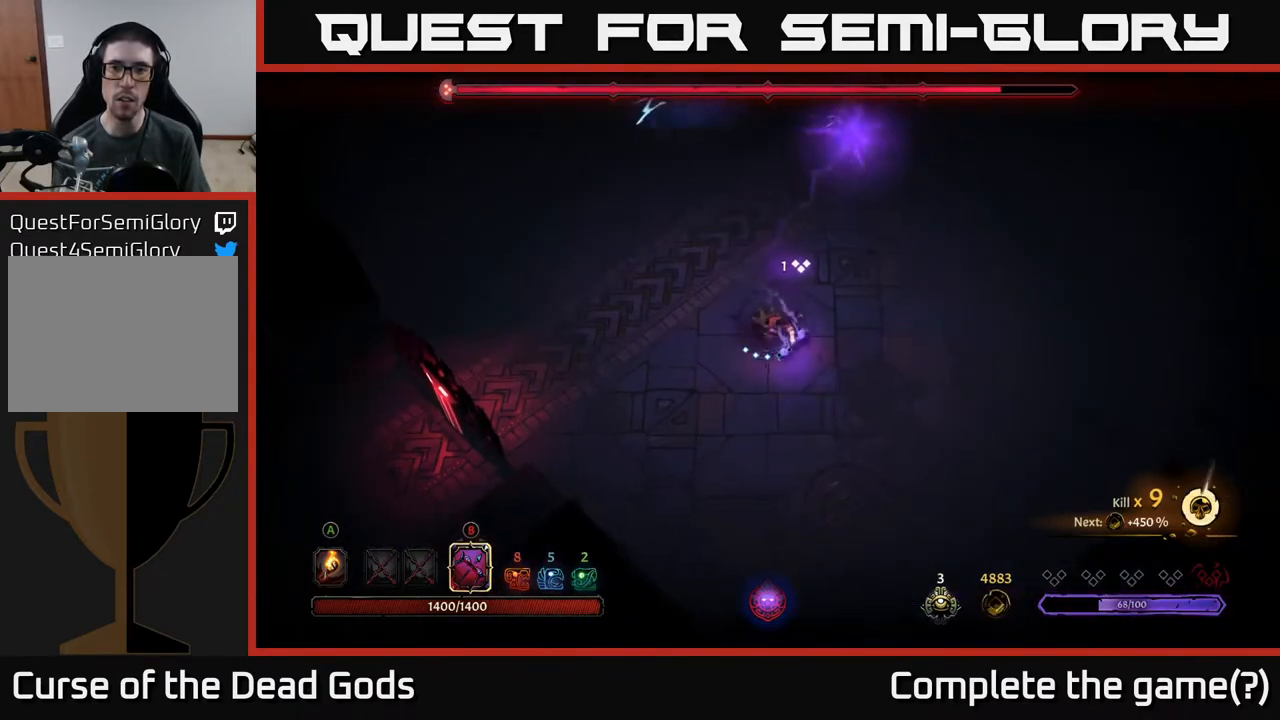
{"buttons": ["B"], "left_stick": "up", "right_stick": "center", "events": [[183, "B", "down"], [200, "left_stick", "up-right"], [317, "left_stick", "up"]]}
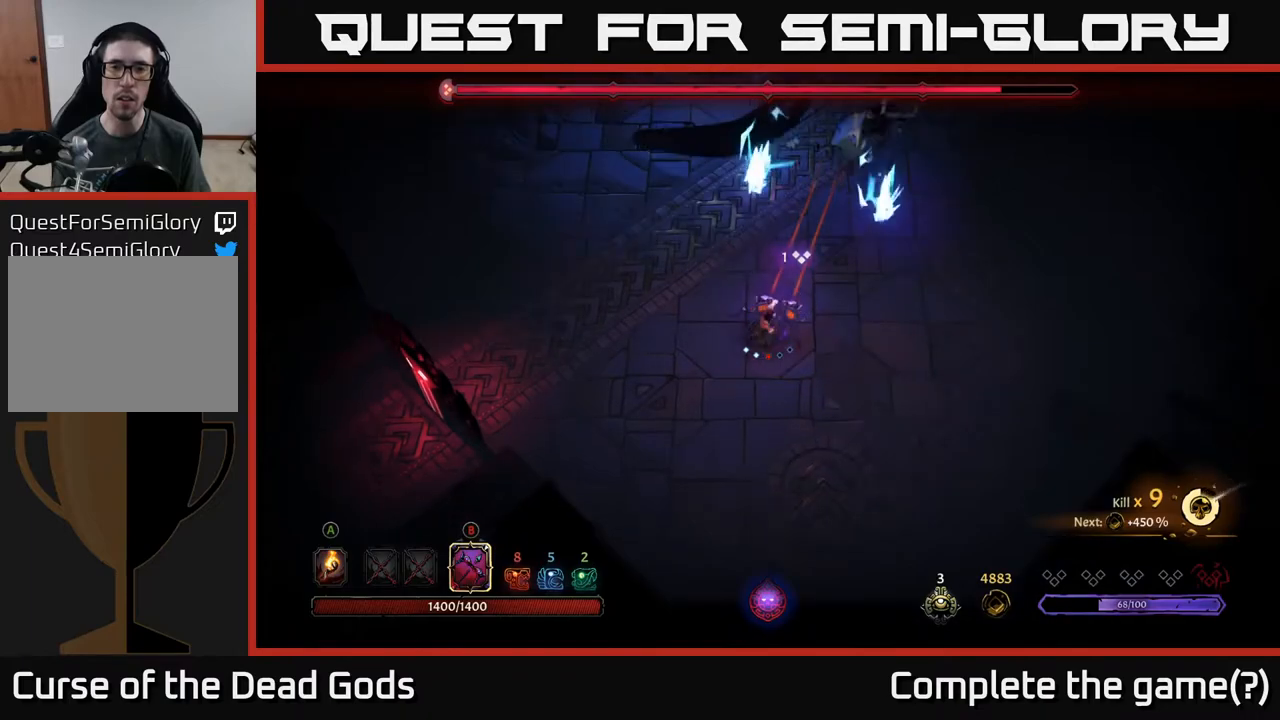
{"buttons": [], "left_stick": "right", "right_stick": "center", "events": [[383, "B", "up"], [467, "left_stick", "right"]]}
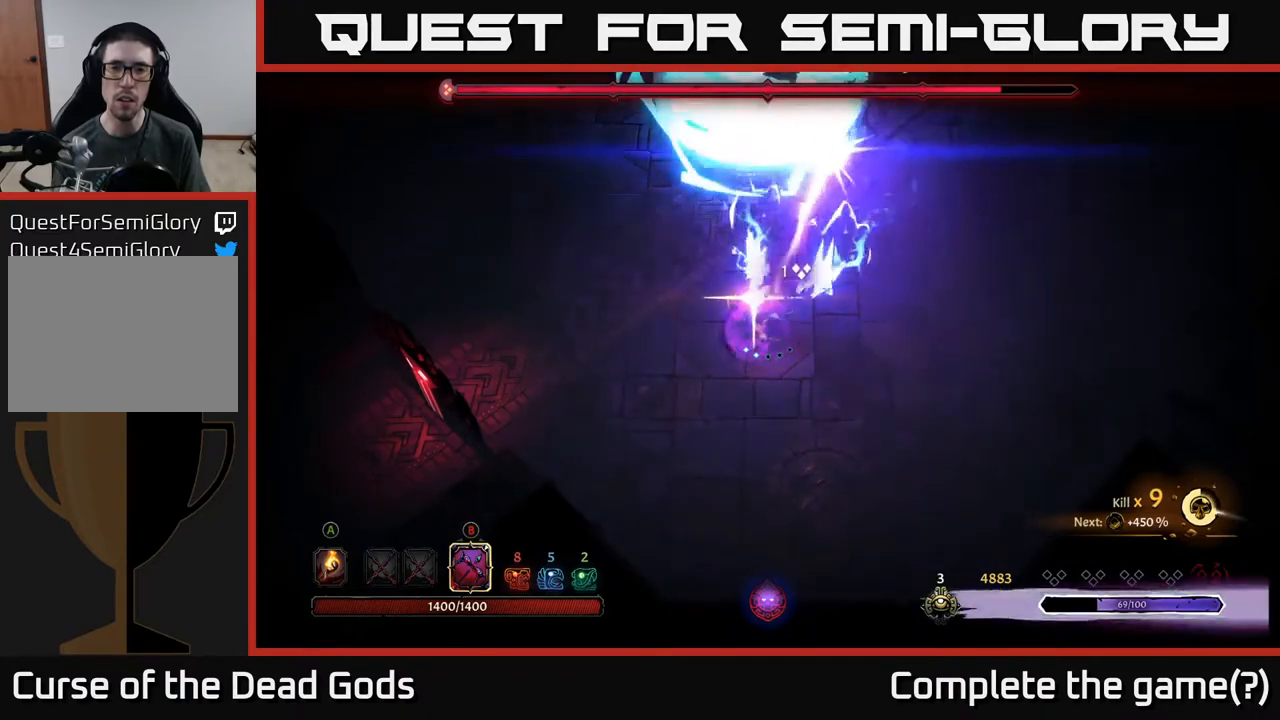
{"buttons": [], "left_stick": "up-right", "right_stick": "center", "events": [[150, "R2", "down"], [200, "left_stick", "up-right"], [283, "R2", "up"], [367, "R2", "down"], [450, "R2", "up"]]}
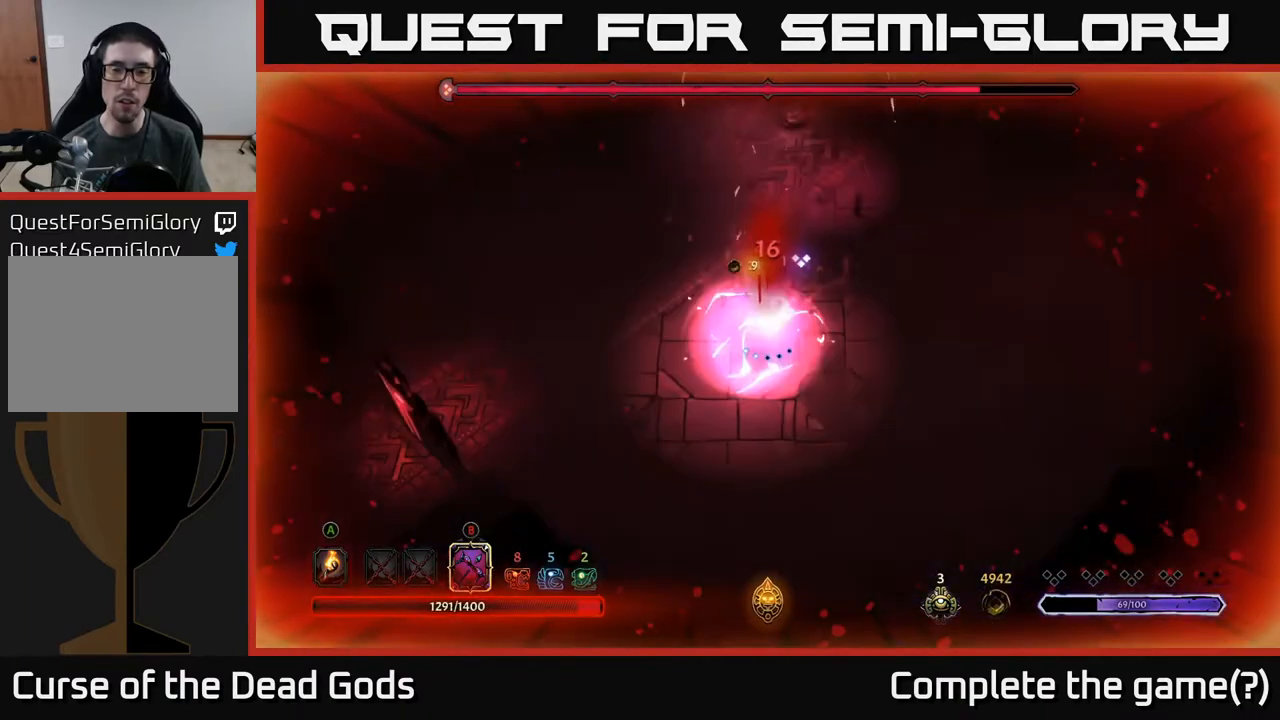
{"buttons": [], "left_stick": "down-right", "right_stick": "center", "events": [[150, "left_stick", "center"], [350, "left_stick", "down-right"]]}
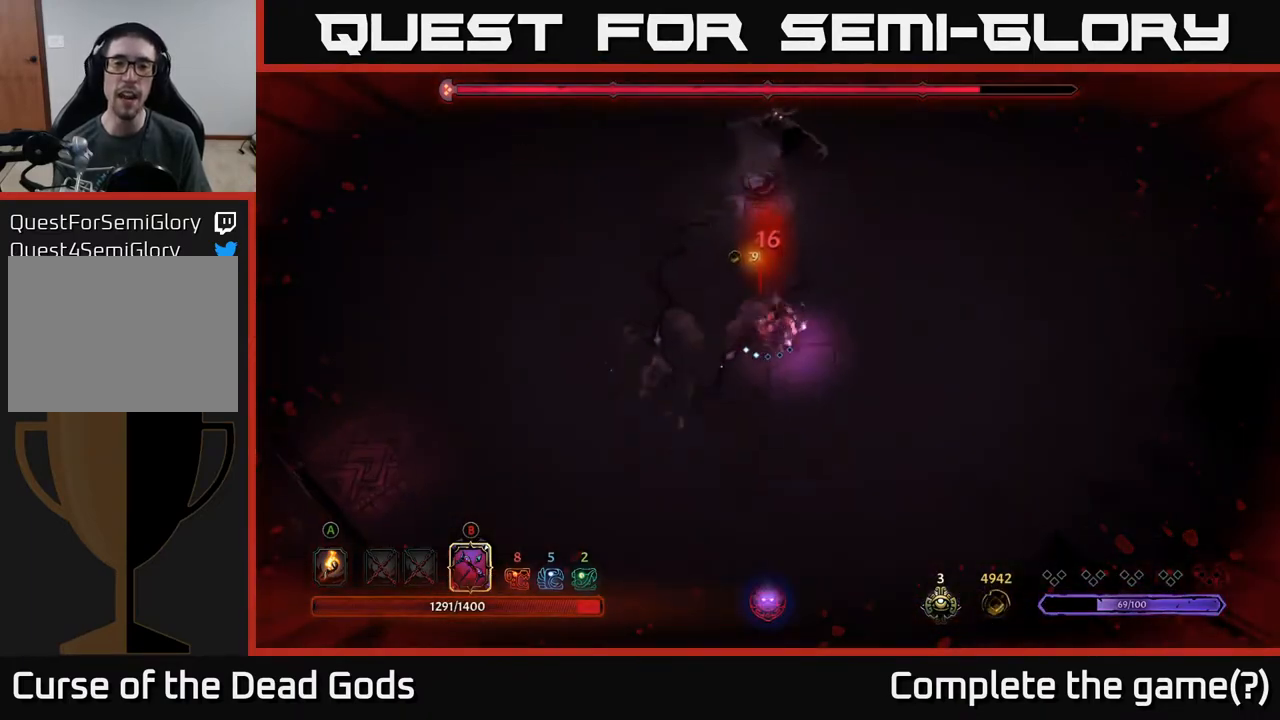
{"buttons": [], "left_stick": "right", "right_stick": "center", "events": [[483, "left_stick", "right"]]}
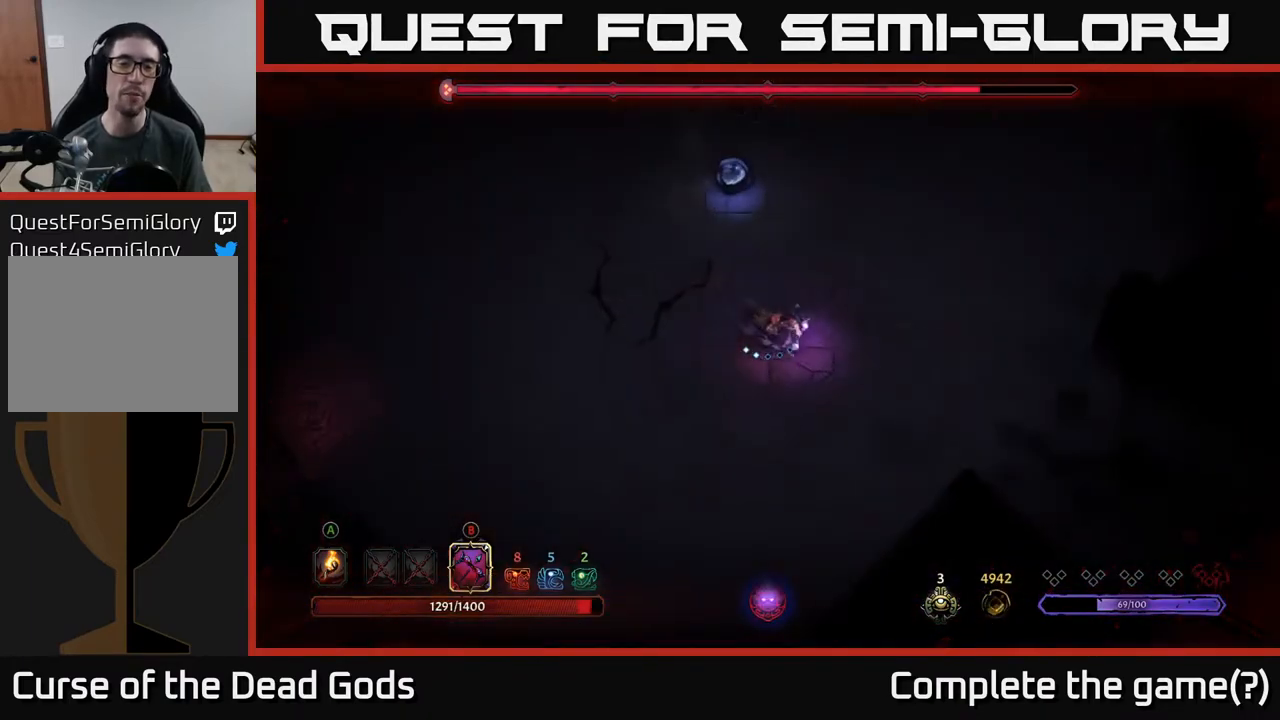
{"buttons": [], "left_stick": "up-right", "right_stick": "center", "events": [[100, "left_stick", "up-right"]]}
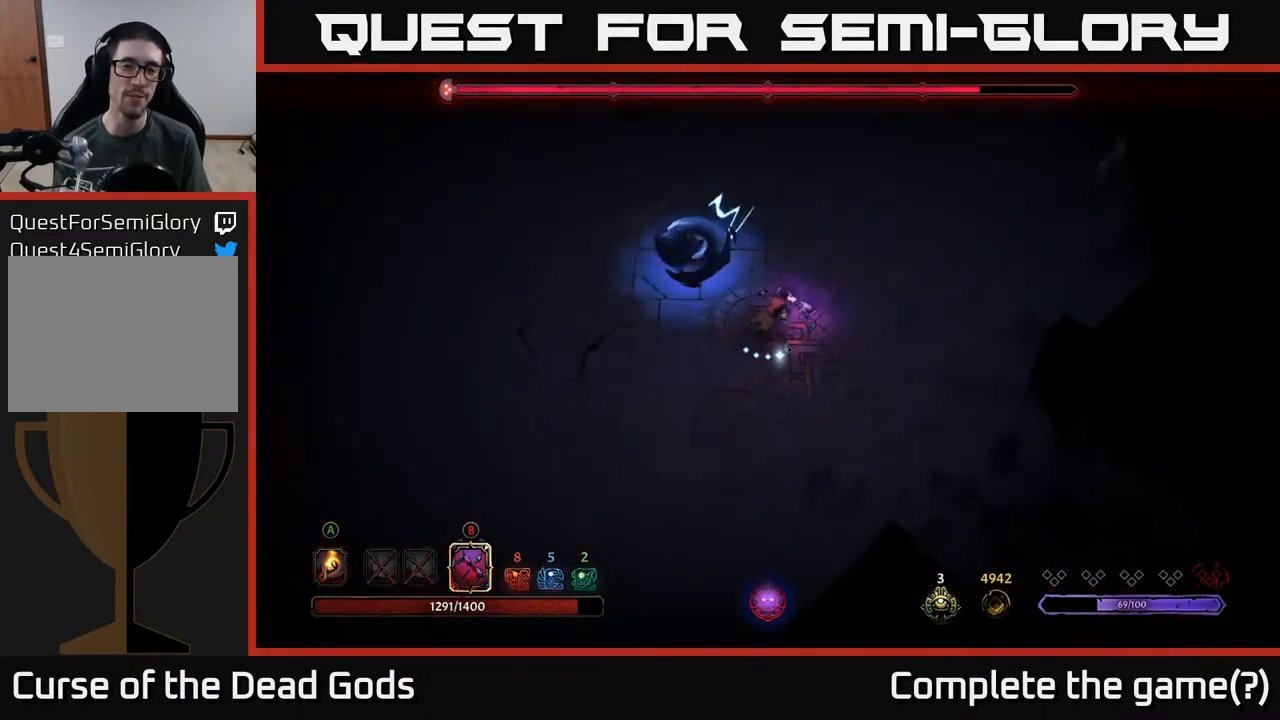
{"buttons": [], "left_stick": "up-right", "right_stick": "center", "events": []}
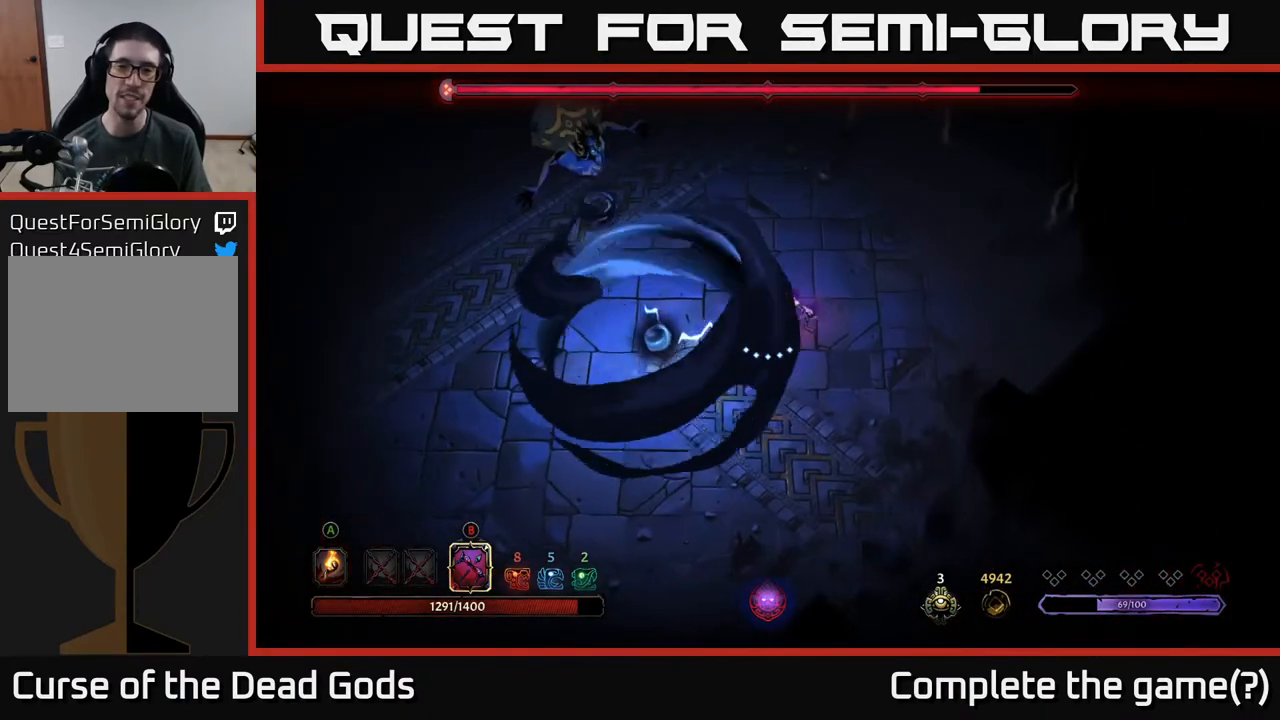
{"buttons": [], "left_stick": "up-right", "right_stick": "center", "events": []}
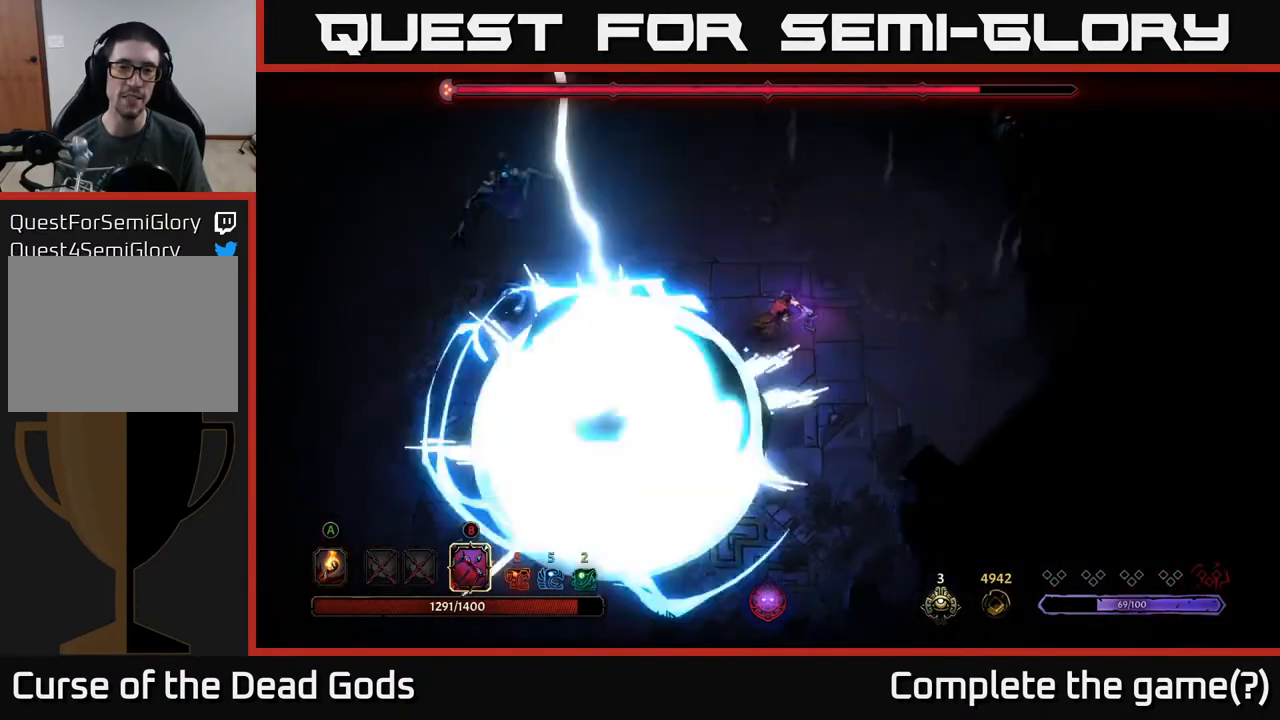
{"buttons": ["B"], "left_stick": "up-left", "right_stick": "center", "events": [[167, "B", "down"], [167, "left_stick", "up-left"]]}
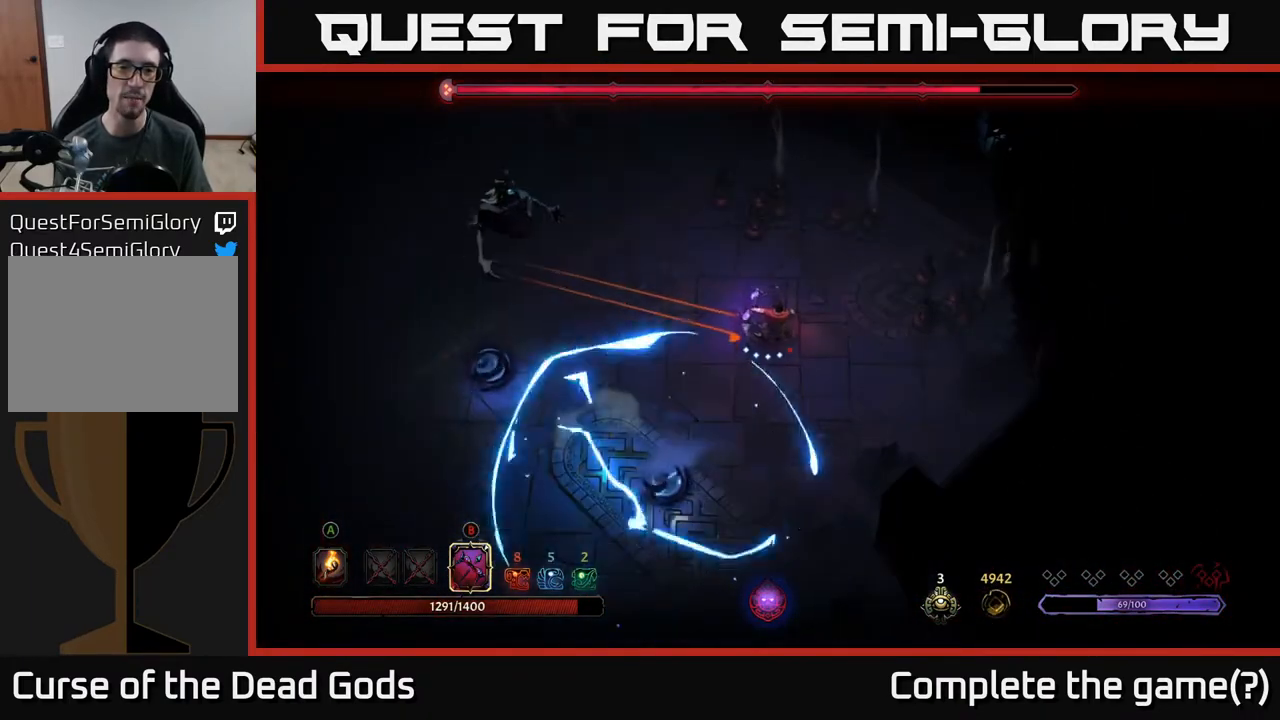
{"buttons": [], "left_stick": "up-left", "right_stick": "center", "events": [[467, "B", "up"]]}